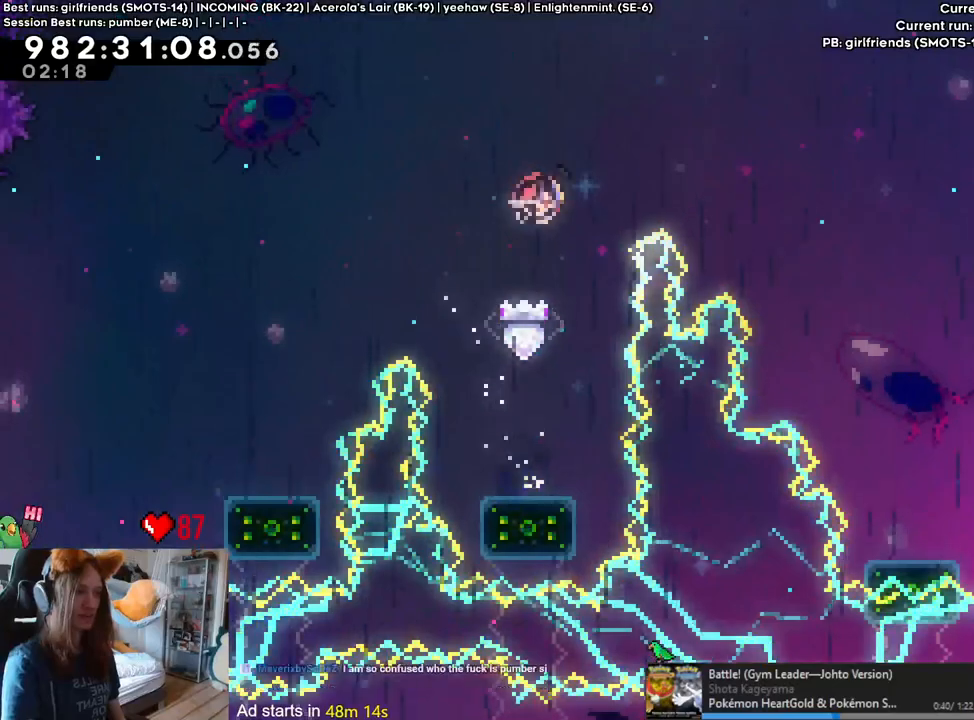
Gameplay with a controller (Nintendo layout); each line is a JSON object with the inputs held at the frame after it. "events" lists button and stick changes between this image and that frame as [ms after this image, input, new state], when the widget could be followed in between. Not read: DPAD_LEFT HOME L3 R1 R3.
{"buttons": ["L2"], "left_stick": "center", "right_stick": "center", "events": [[17, "X", "down"], [33, "X", "up"], [67, "B", "up"], [67, "Y", "up"], [450, "left_stick", "center"]]}
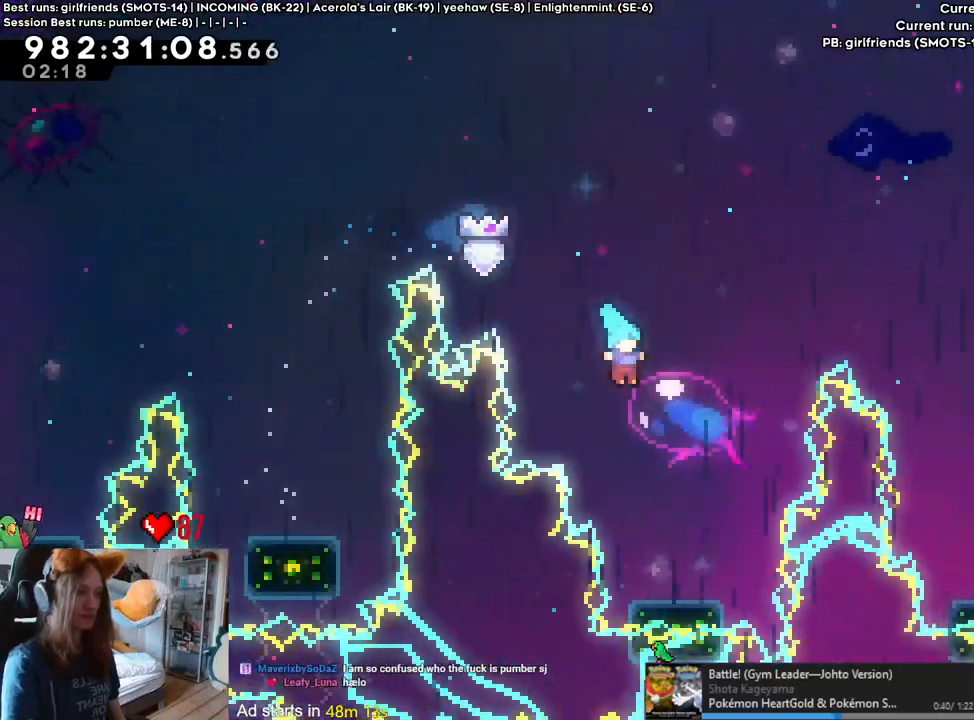
{"buttons": ["L2"], "left_stick": "down", "right_stick": "center", "events": [[150, "left_stick", "right"], [267, "left_stick", "center"], [283, "R2", "down"], [450, "left_stick", "down"], [500, "R2", "up"]]}
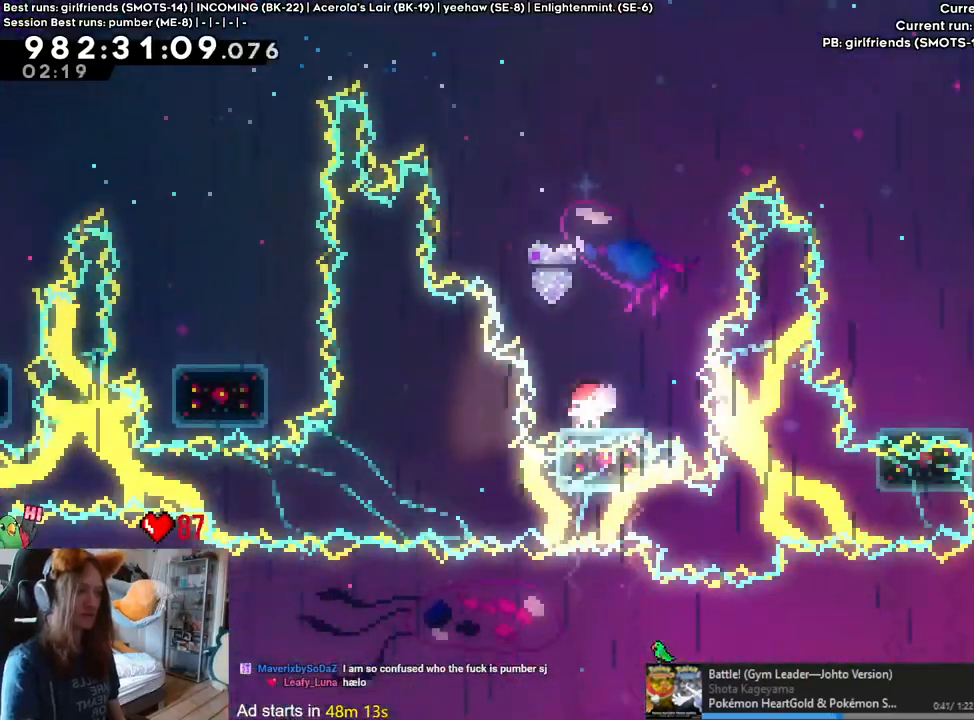
{"buttons": ["B", "L2"], "left_stick": "center", "right_stick": "center", "events": [[83, "Y", "down"], [233, "Y", "up"], [383, "left_stick", "center"], [467, "B", "down"]]}
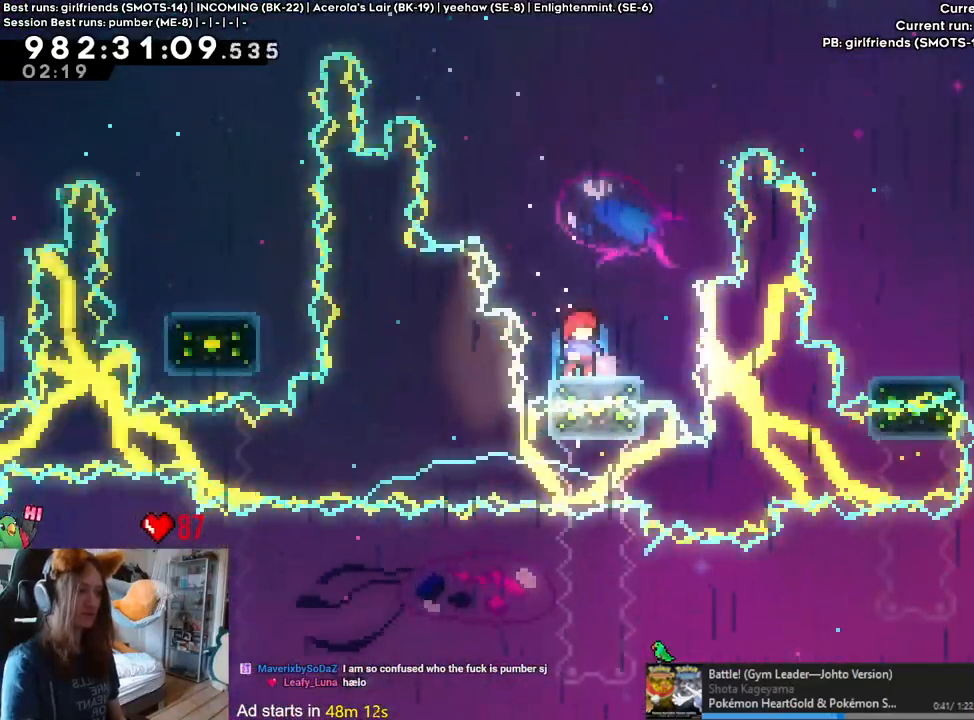
{"buttons": ["B", "L2"], "left_stick": "up-right", "right_stick": "center", "events": [[200, "left_stick", "up-right"], [300, "Y", "down"], [500, "Y", "up"]]}
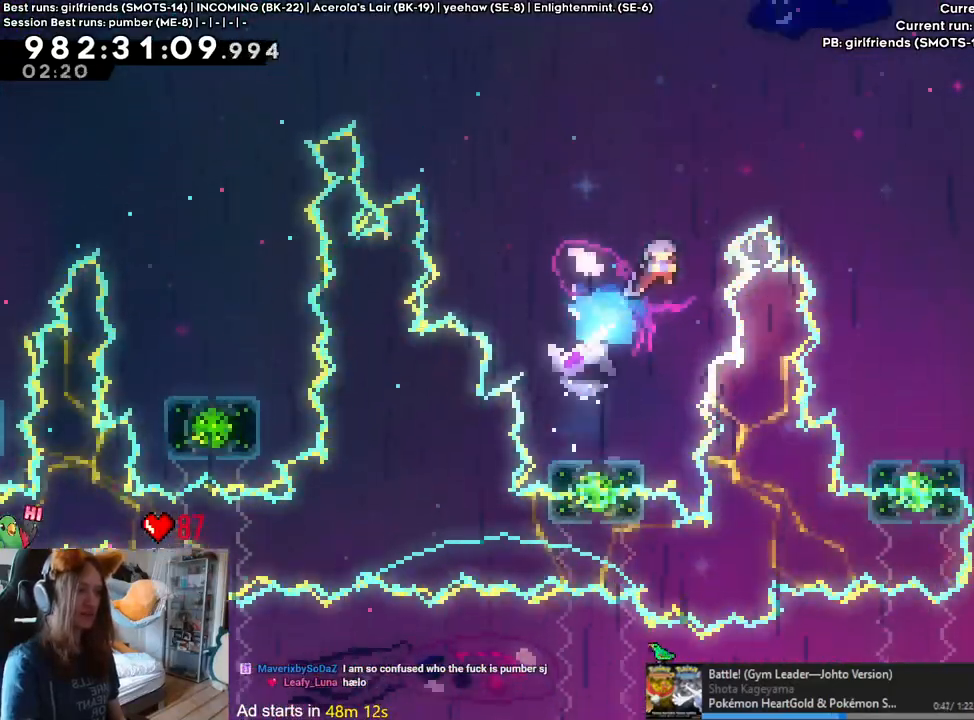
{"buttons": ["L2"], "left_stick": "right", "right_stick": "center", "events": [[17, "B", "up"], [117, "left_stick", "right"], [217, "R2", "down"], [267, "R2", "up"]]}
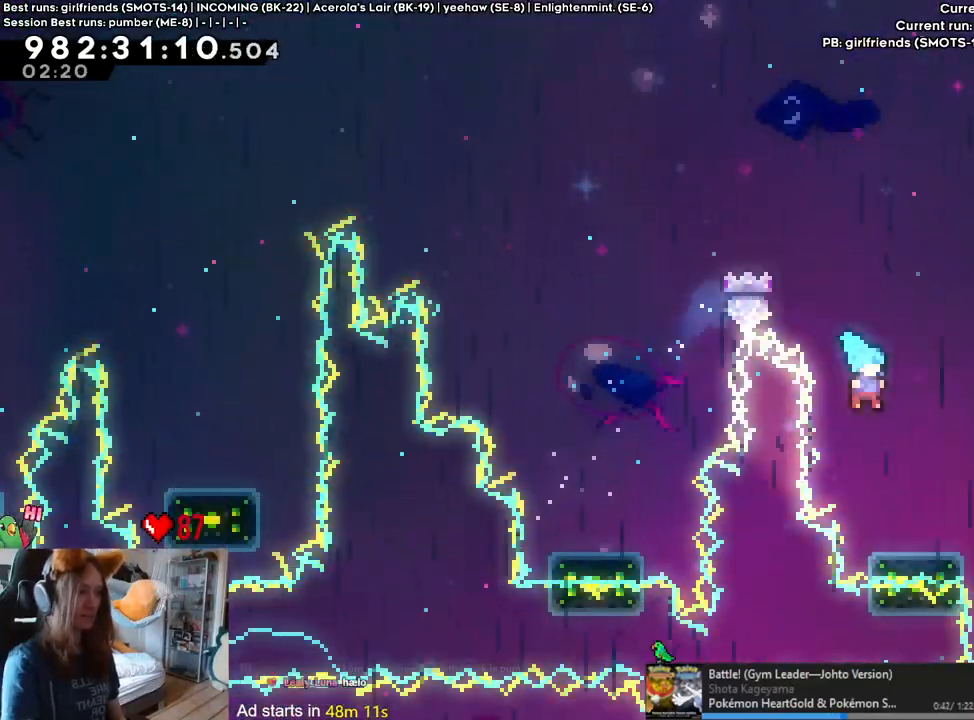
{"buttons": ["L2"], "left_stick": "down", "right_stick": "center", "events": [[150, "left_stick", "center"], [483, "left_stick", "down"]]}
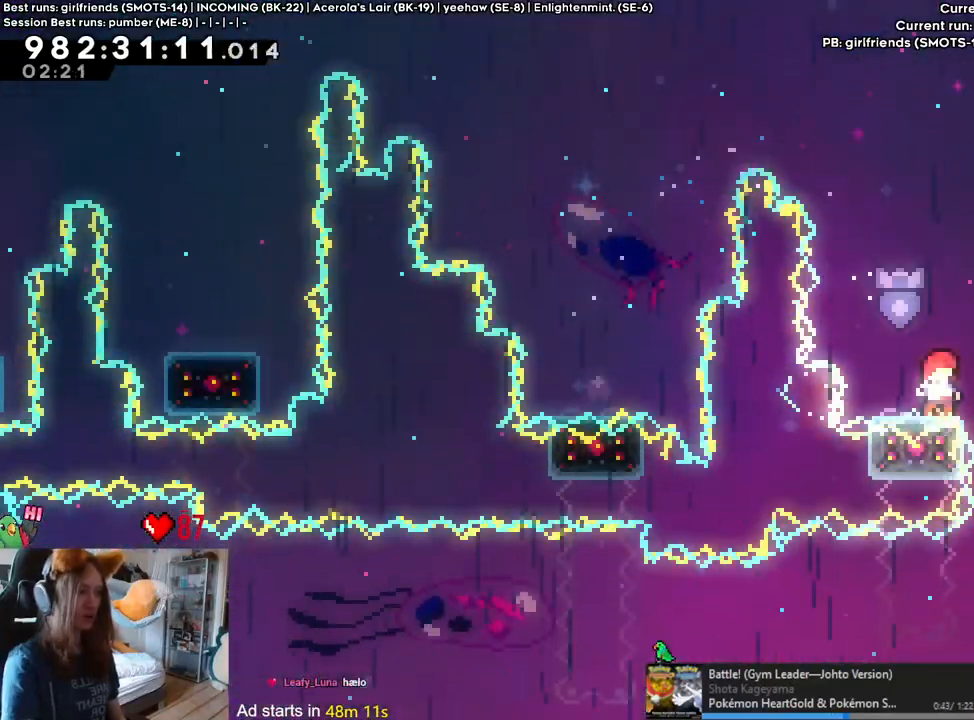
{"buttons": ["B", "L2"], "left_stick": "down-right", "right_stick": "center", "events": [[33, "Y", "down"], [133, "Y", "up"], [217, "left_stick", "center"], [233, "B", "down"], [450, "left_stick", "down-right"]]}
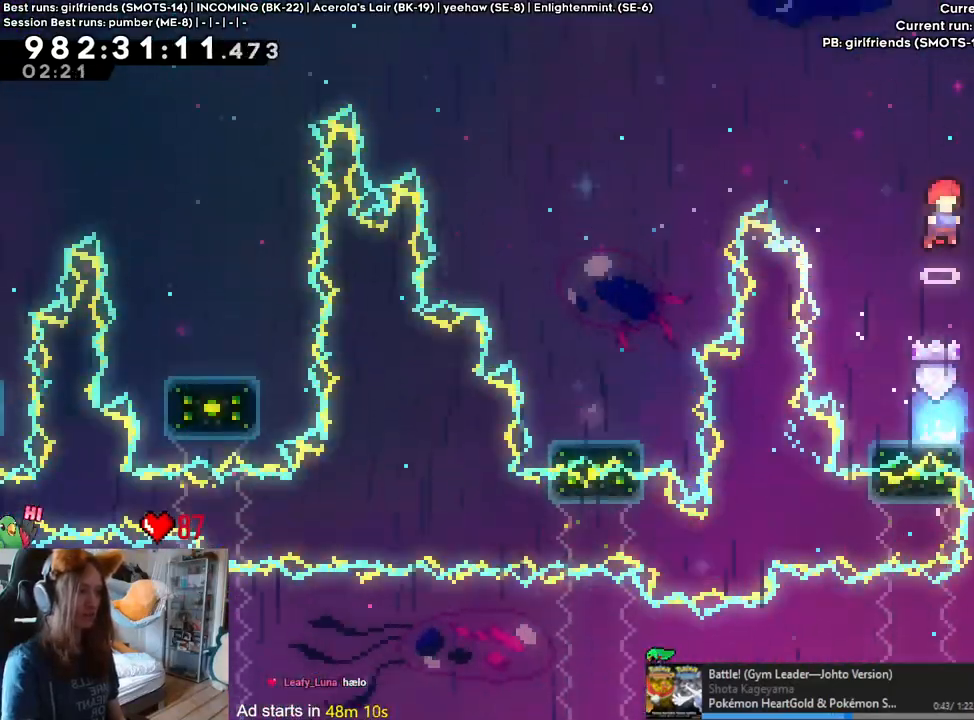
{"buttons": ["B", "L2"], "left_stick": "right", "right_stick": "center", "events": [[167, "left_stick", "up"], [233, "Y", "down"], [400, "Y", "up"], [467, "left_stick", "right"]]}
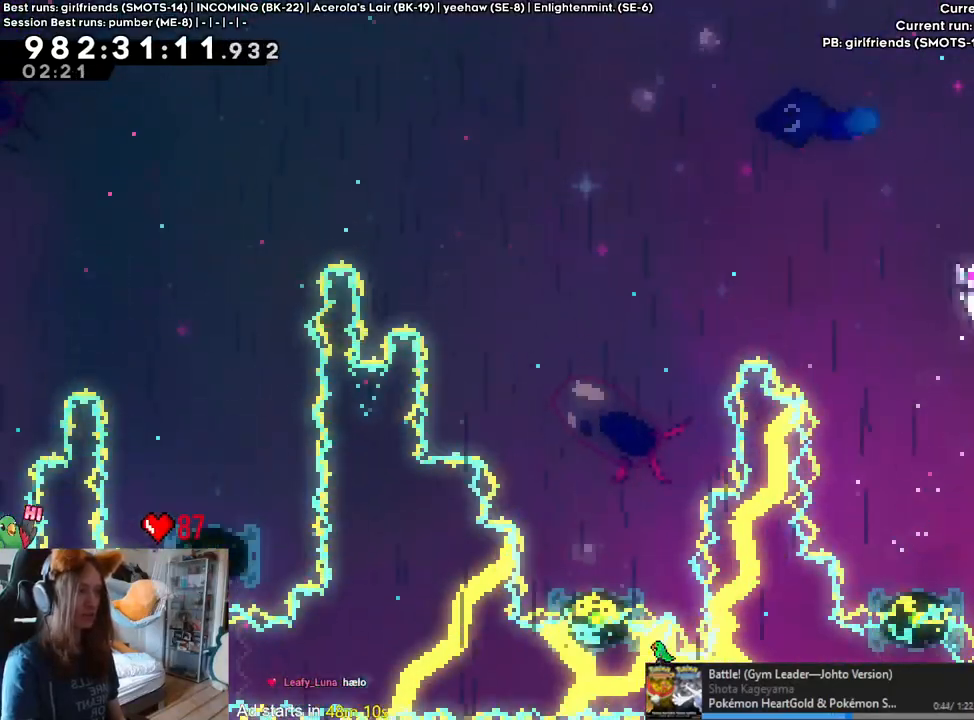
{"buttons": ["B", "Y", "L2"], "left_stick": "right", "right_stick": "center", "events": [[217, "B", "up"], [383, "B", "down"], [467, "Y", "down"]]}
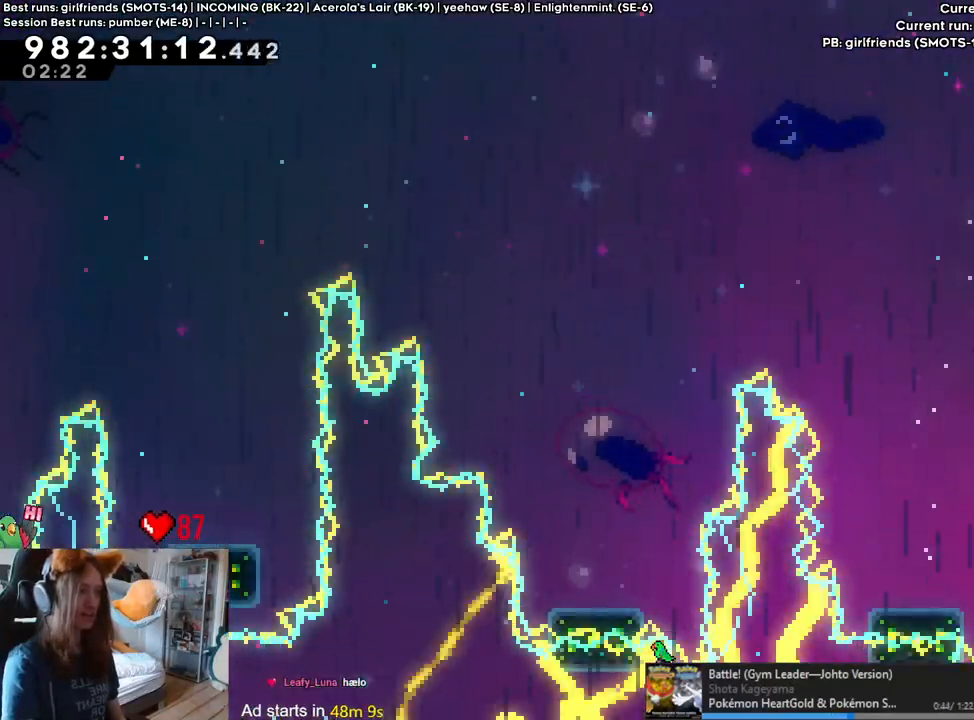
{"buttons": [], "left_stick": "center", "right_stick": "center", "events": [[133, "Y", "up"], [150, "B", "up"], [183, "L2", "up"], [233, "left_stick", "center"]]}
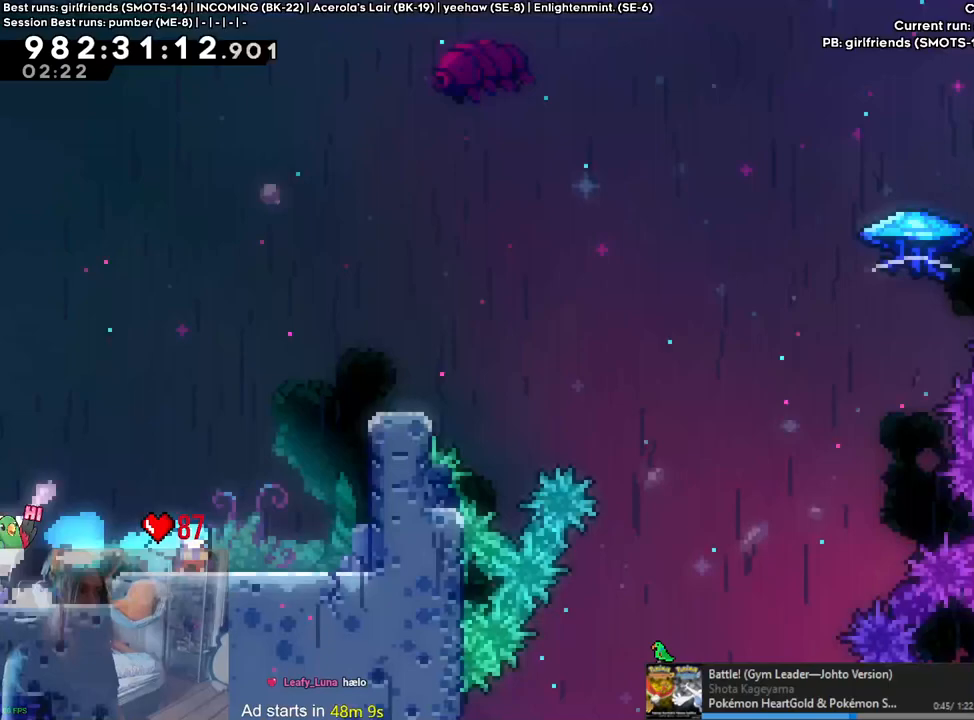
{"buttons": [], "left_stick": "right", "right_stick": "center", "events": [[50, "left_stick", "right"]]}
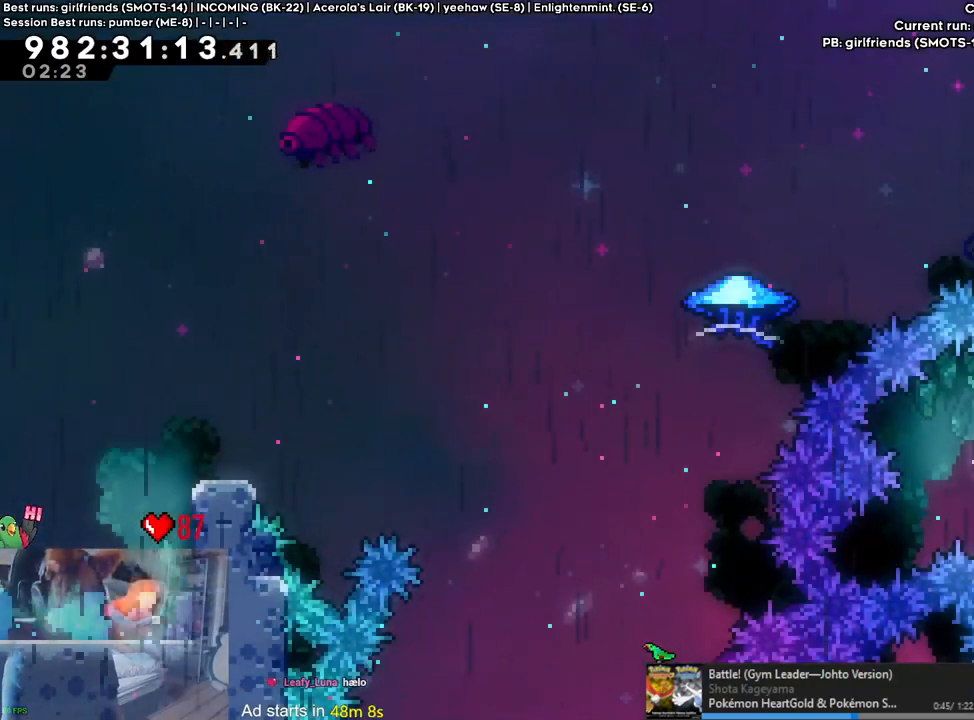
{"buttons": ["B"], "left_stick": "center", "right_stick": "center", "events": [[117, "B", "down"], [150, "left_stick", "center"], [250, "B", "up"], [333, "B", "down"], [433, "B", "up"], [483, "B", "down"]]}
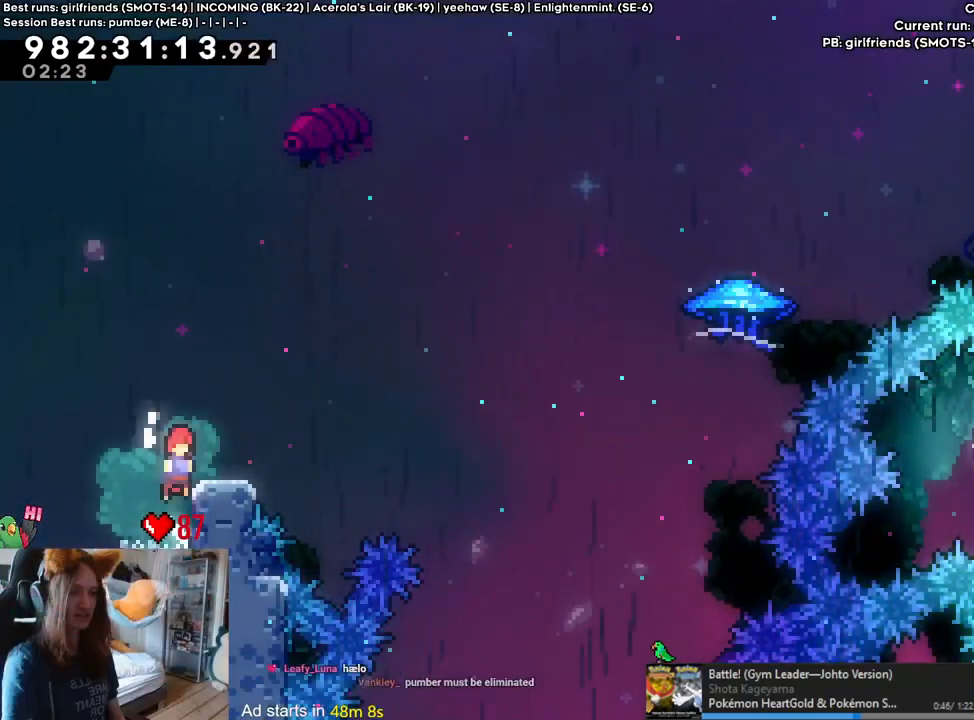
{"buttons": ["B"], "left_stick": "center", "right_stick": "center", "events": [[233, "B", "up"], [483, "B", "down"]]}
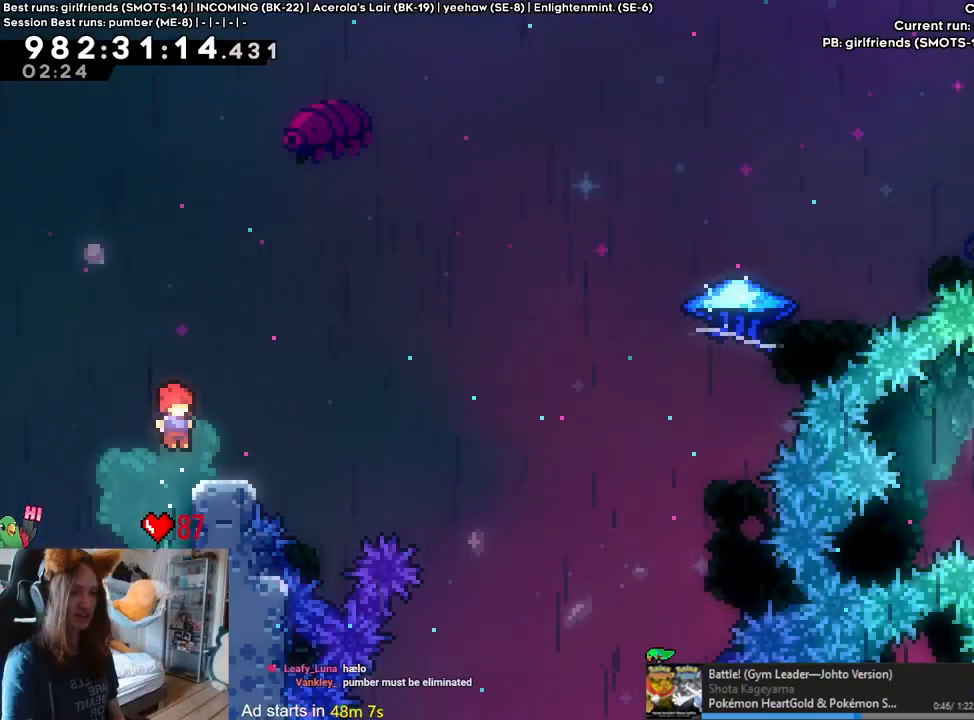
{"buttons": ["B", "Y"], "left_stick": "down-right", "right_stick": "center", "events": [[383, "left_stick", "down-right"], [467, "Y", "down"]]}
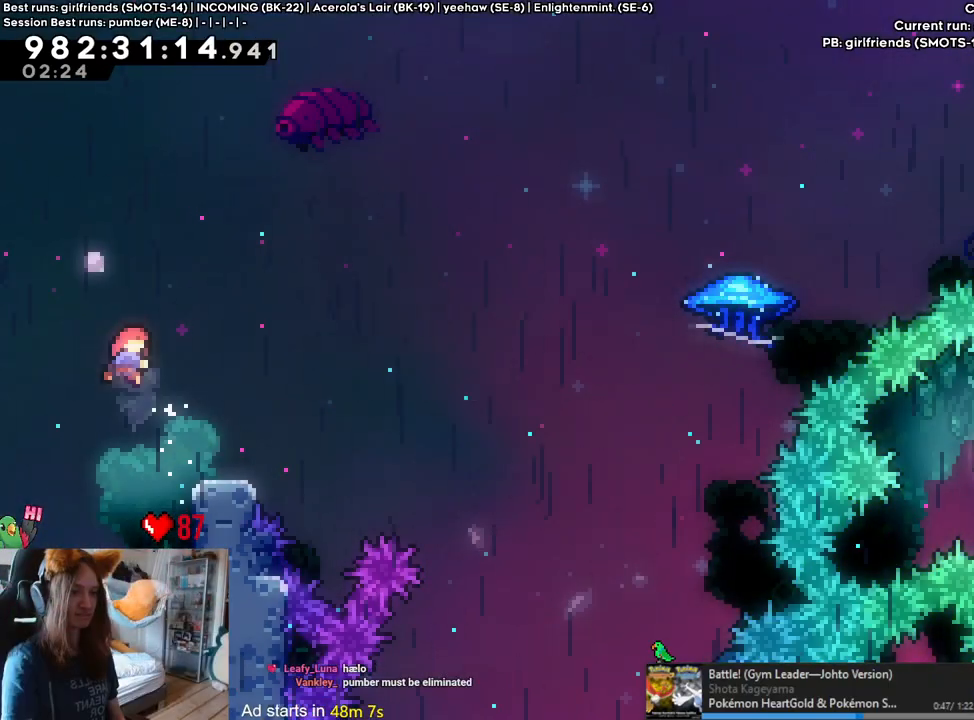
{"buttons": ["B", "Y"], "left_stick": "up-right", "right_stick": "center", "events": [[67, "B", "up"], [67, "Y", "up"], [150, "B", "down"], [200, "left_stick", "up-right"], [467, "Y", "down"]]}
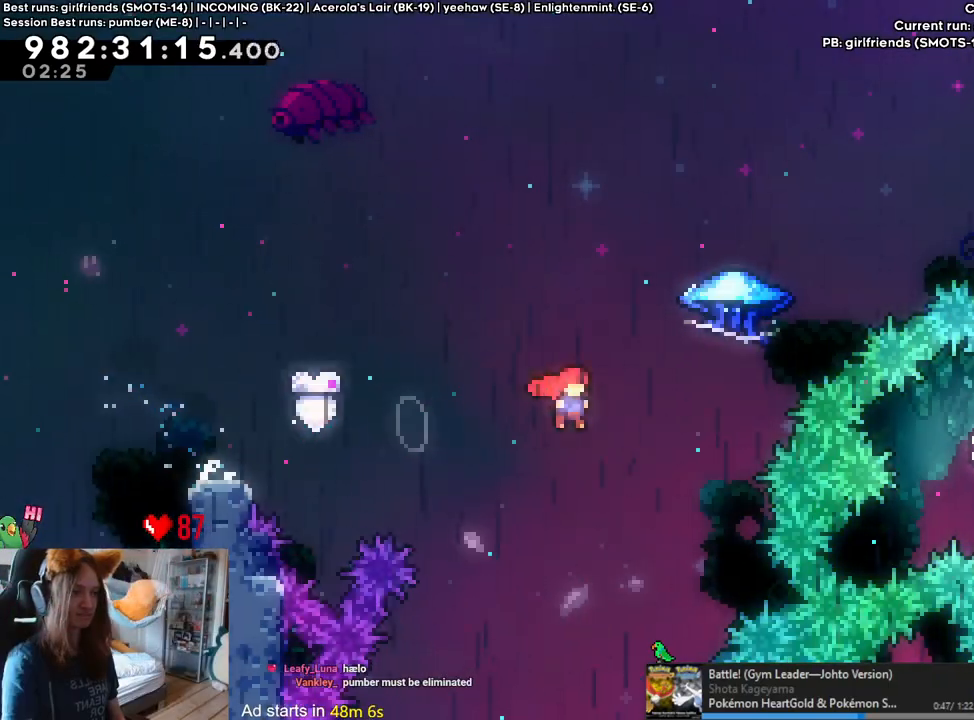
{"buttons": ["B"], "left_stick": "center", "right_stick": "center", "events": [[117, "Y", "up"], [183, "left_stick", "center"]]}
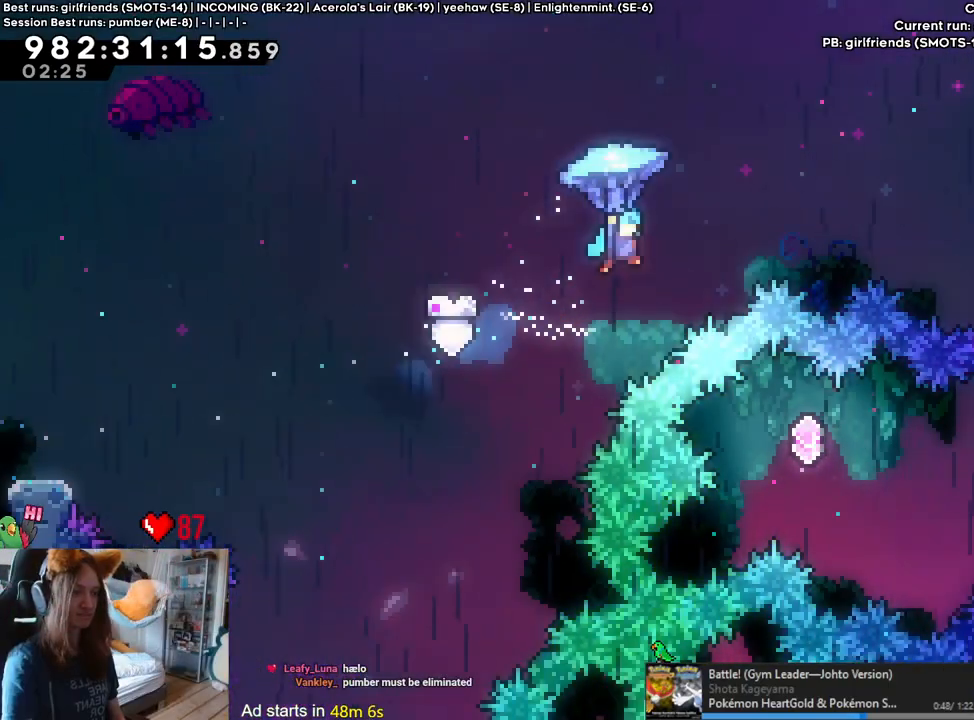
{"buttons": ["B"], "left_stick": "up", "right_stick": "center", "events": [[317, "left_stick", "right"], [433, "left_stick", "up"]]}
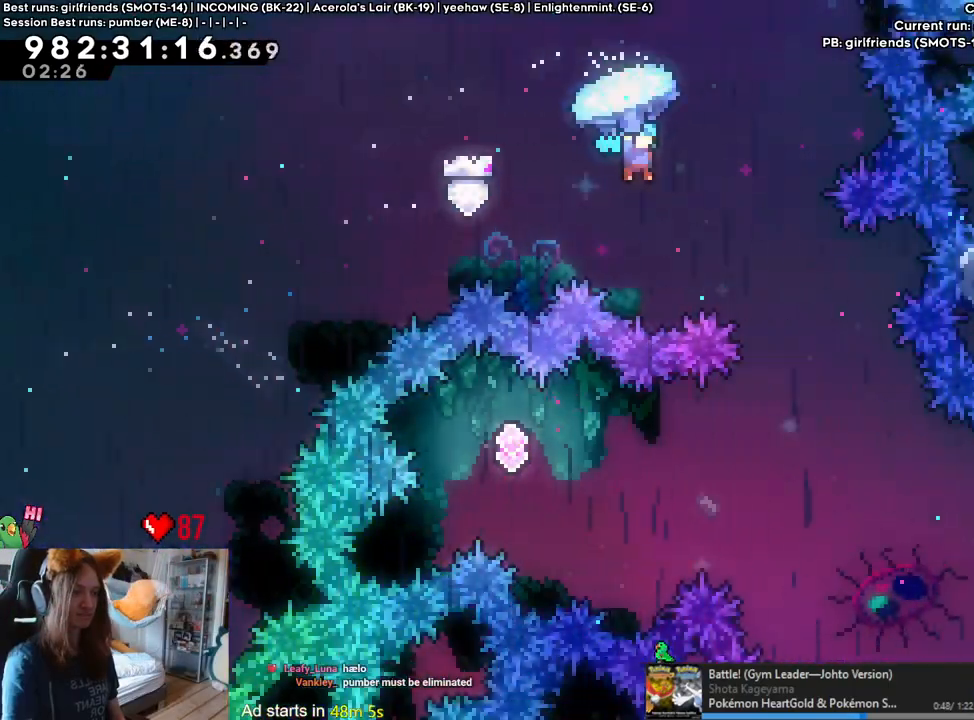
{"buttons": ["B"], "left_stick": "up", "right_stick": "center", "events": [[150, "DPAD_RIGHT", "down"], [200, "DPAD_RIGHT", "up"], [233, "left_stick", "up-right"], [433, "left_stick", "up"]]}
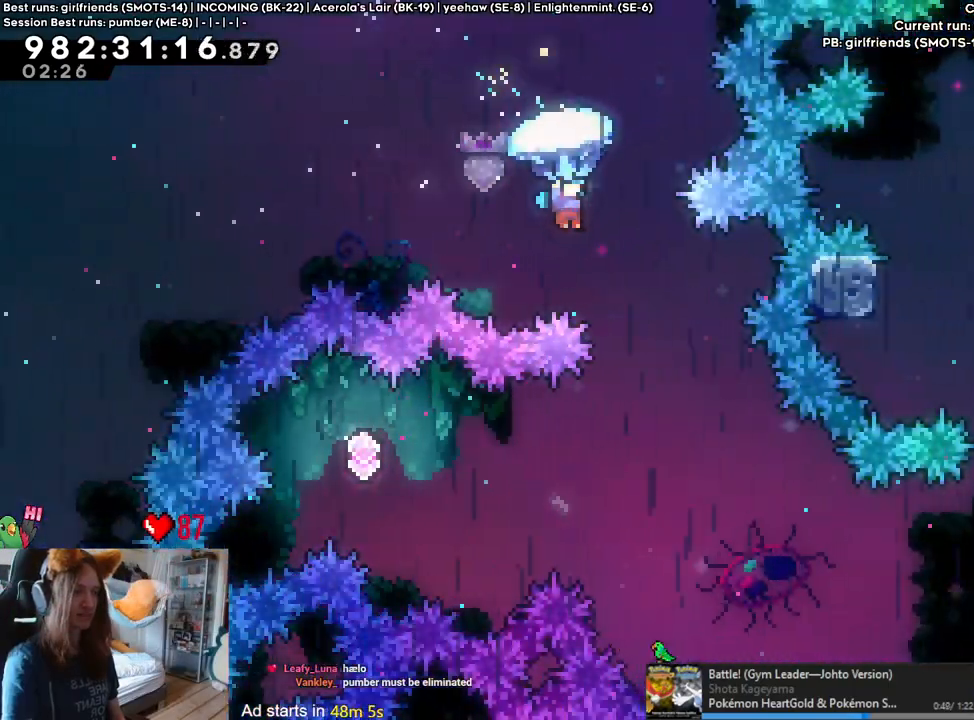
{"buttons": ["B"], "left_stick": "up", "right_stick": "center", "events": [[200, "left_stick", "up-right"], [400, "left_stick", "up"]]}
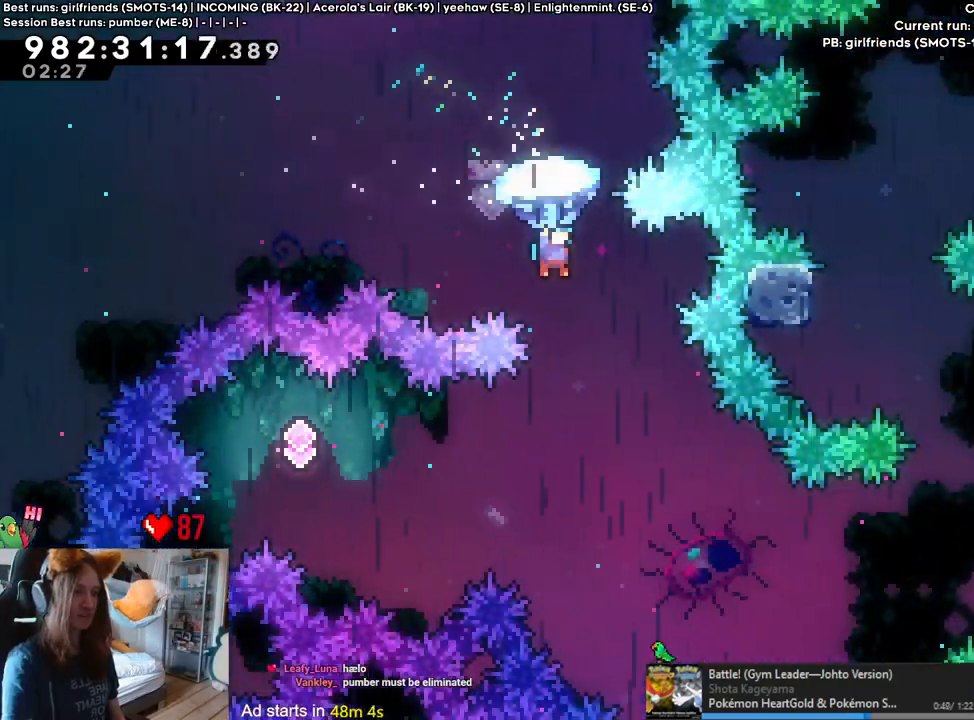
{"buttons": ["B"], "left_stick": "up", "right_stick": "center", "events": [[233, "left_stick", "up-right"], [350, "left_stick", "up"]]}
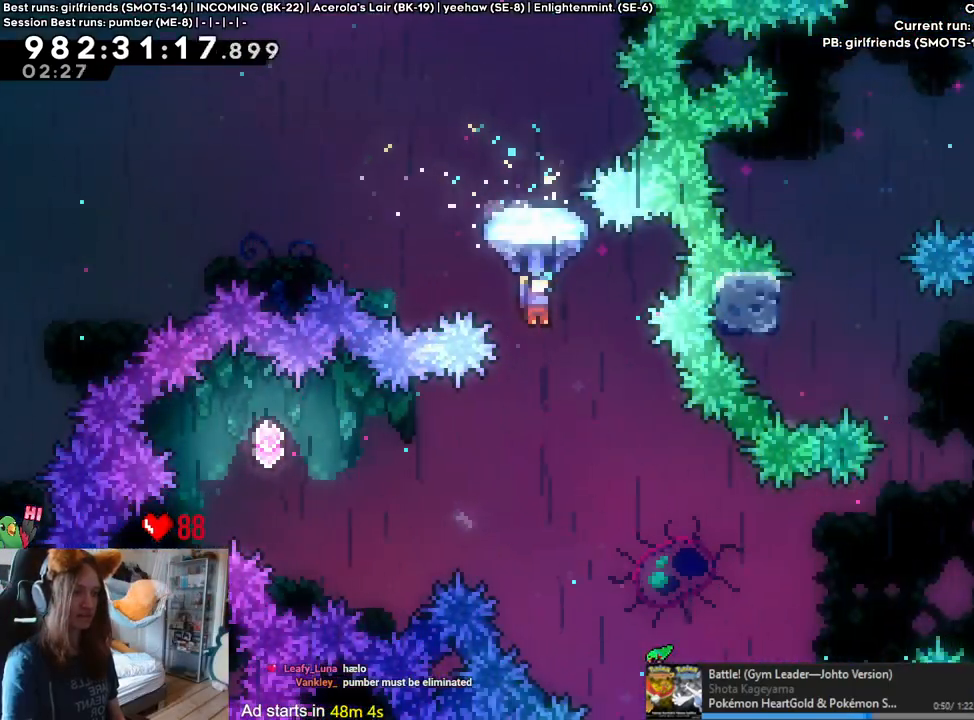
{"buttons": ["B"], "left_stick": "center", "right_stick": "center", "events": [[400, "left_stick", "center"]]}
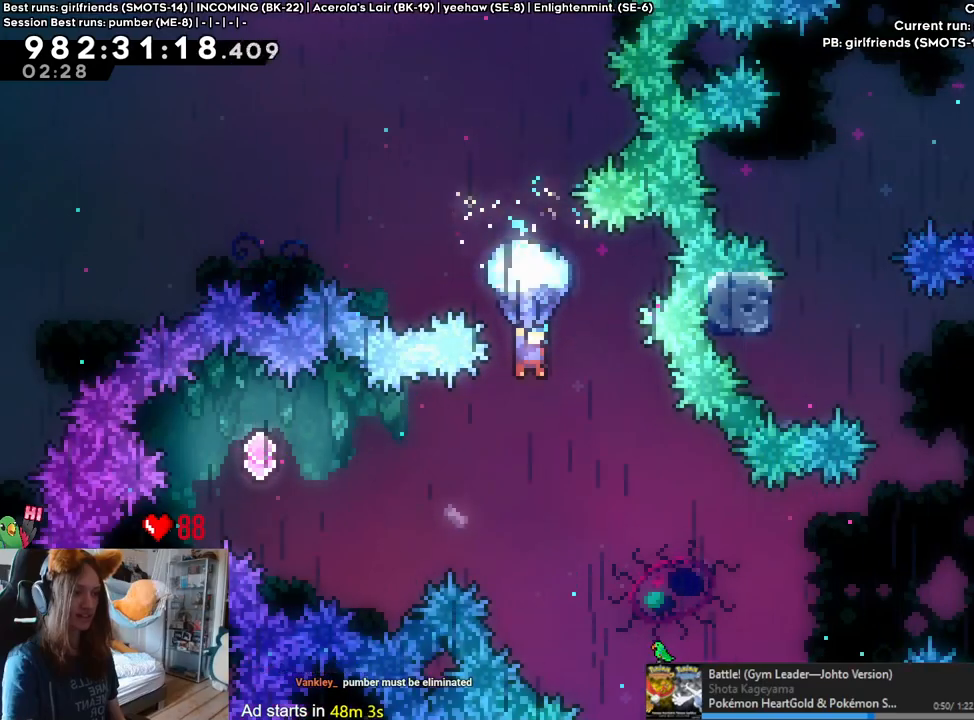
{"buttons": ["B"], "left_stick": "up-left", "right_stick": "center", "events": [[217, "left_stick", "up-left"]]}
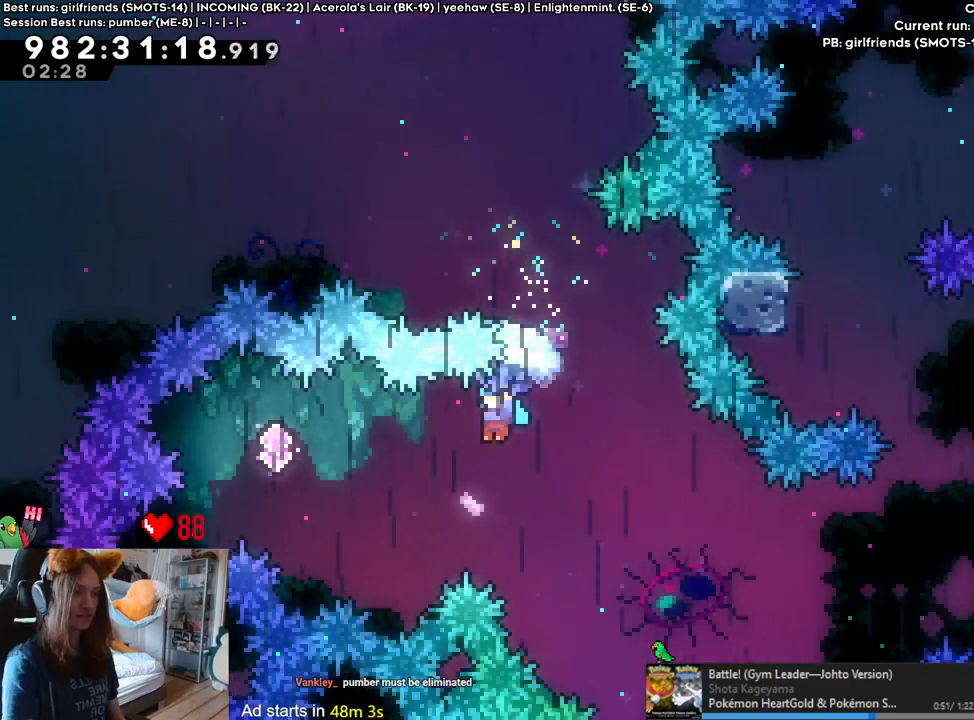
{"buttons": ["B"], "left_stick": "up-right", "right_stick": "center", "events": [[317, "left_stick", "right"], [367, "left_stick", "up-right"]]}
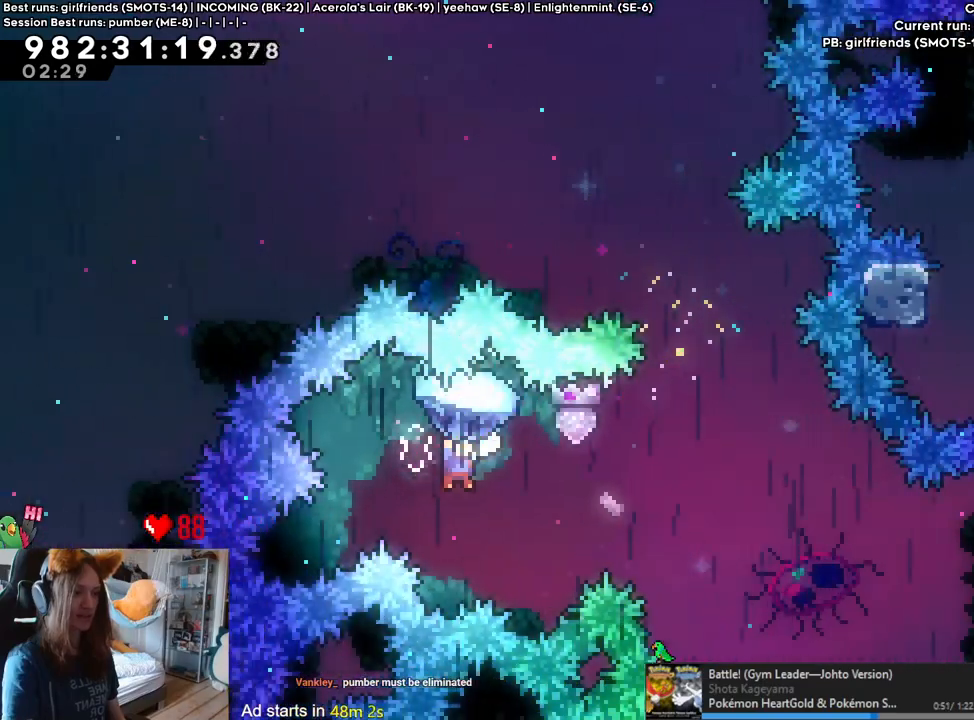
{"buttons": ["B"], "left_stick": "up-right", "right_stick": "center", "events": []}